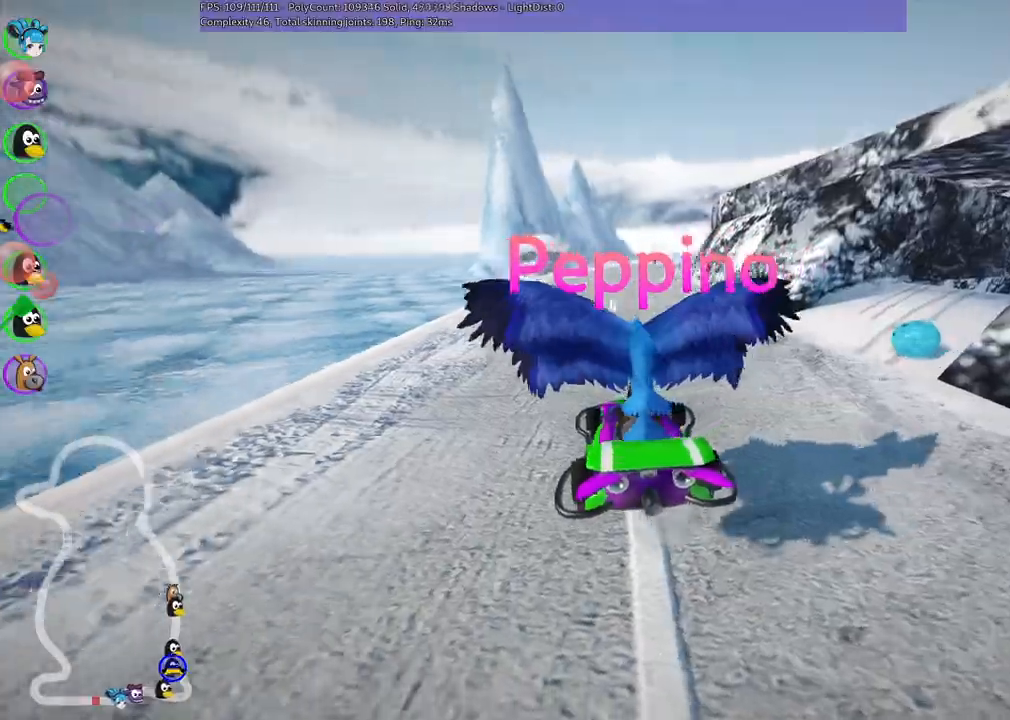
Gameplay with keyboard; each line is a JSON object with the keys held at the frame after it. "events" lists presses ("down") and releases ("up") of ".", "/", "alt_r", "b", "c", "comma", "ctrl_r", "d", "down", "f", "g", "h", "j", "k", "l", "left", "m", "n", "quote", "return", "right", "semicolon", "shift_r", "space", "super", "up" and "v" between this image and that frame as [ms after this image, input, new state], when the widget could be followed in between. No other keys are recorded. Mouse input is not recorded.
{"keys": ["up"], "events": []}
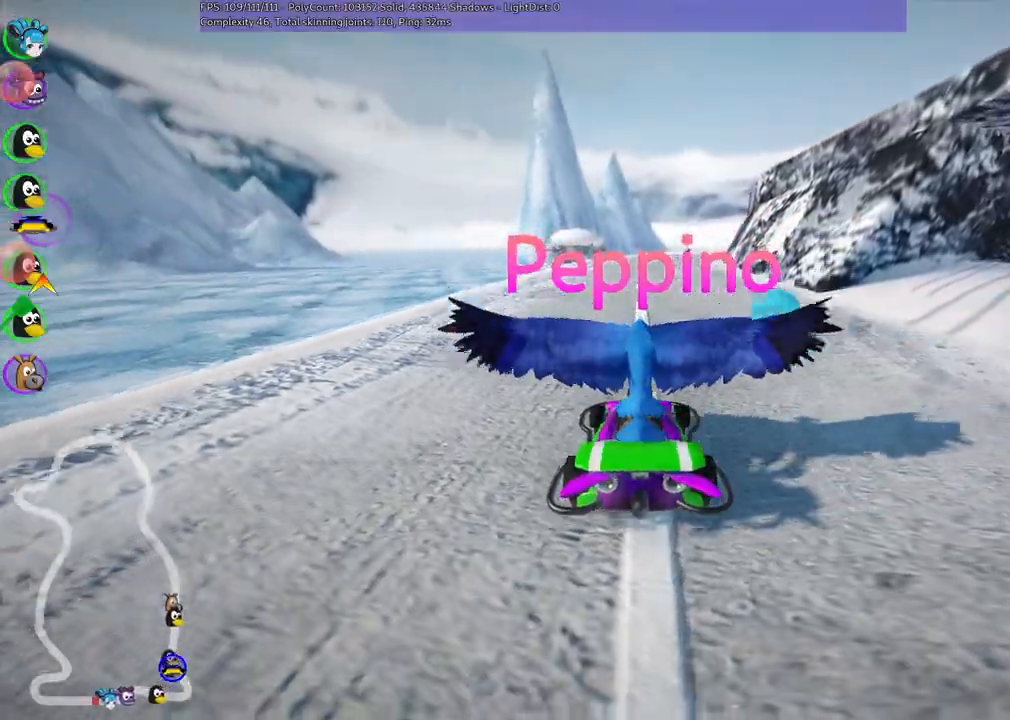
{"keys": ["up"], "events": [[67, "n", "down"], [500, "n", "up"]]}
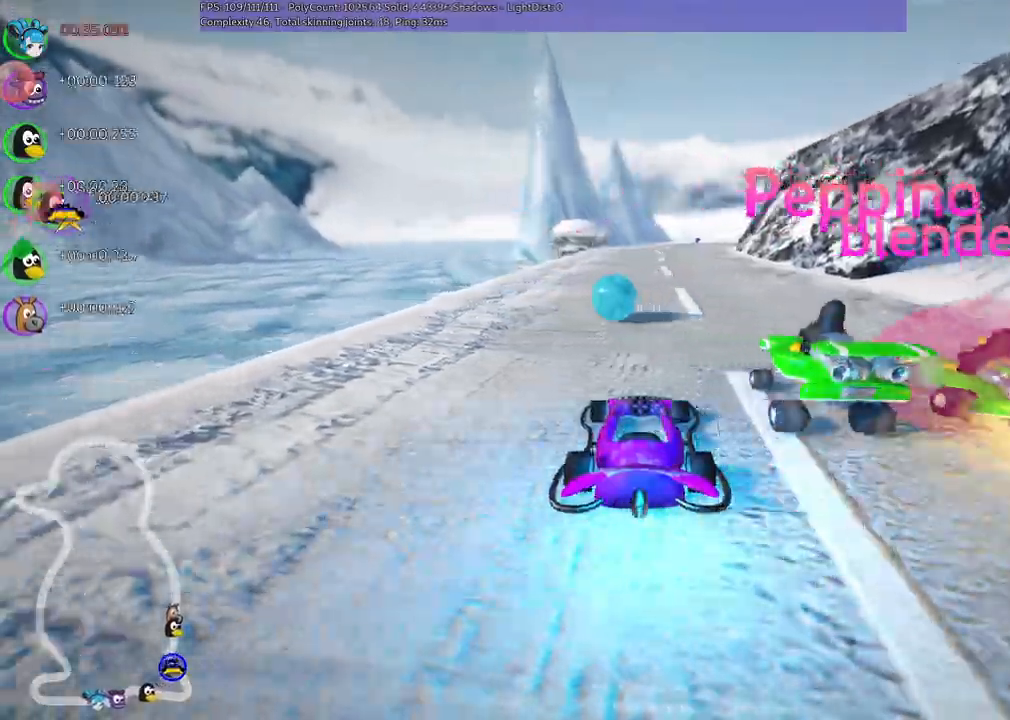
{"keys": ["left", "up"], "events": [[333, "left", "down"]]}
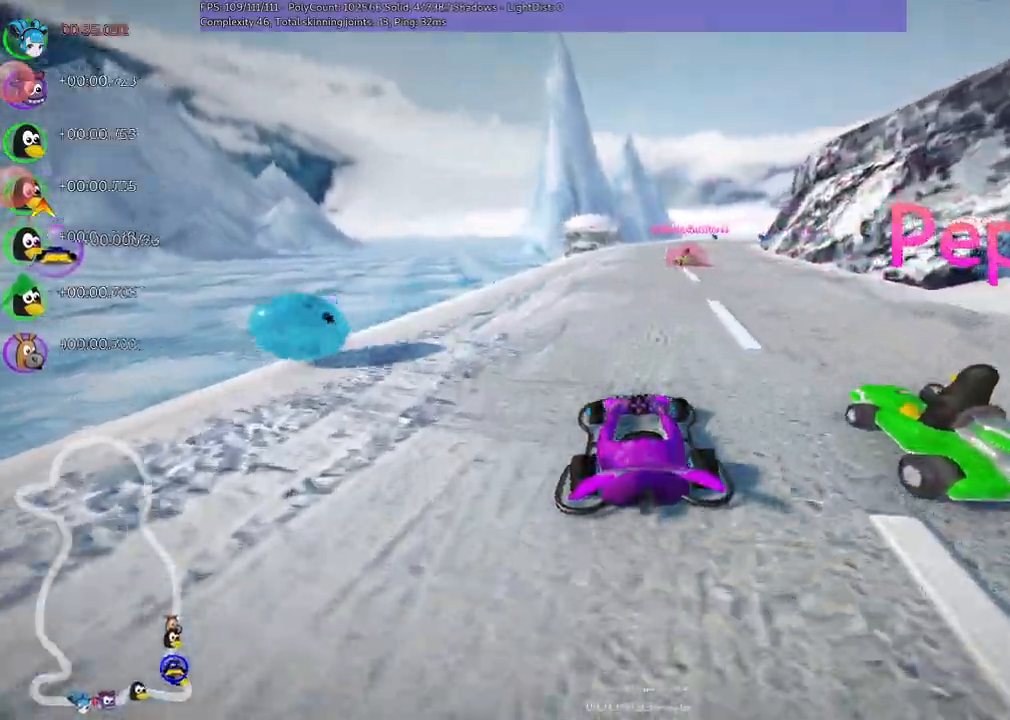
{"keys": ["left", "m", "right", "up"]}
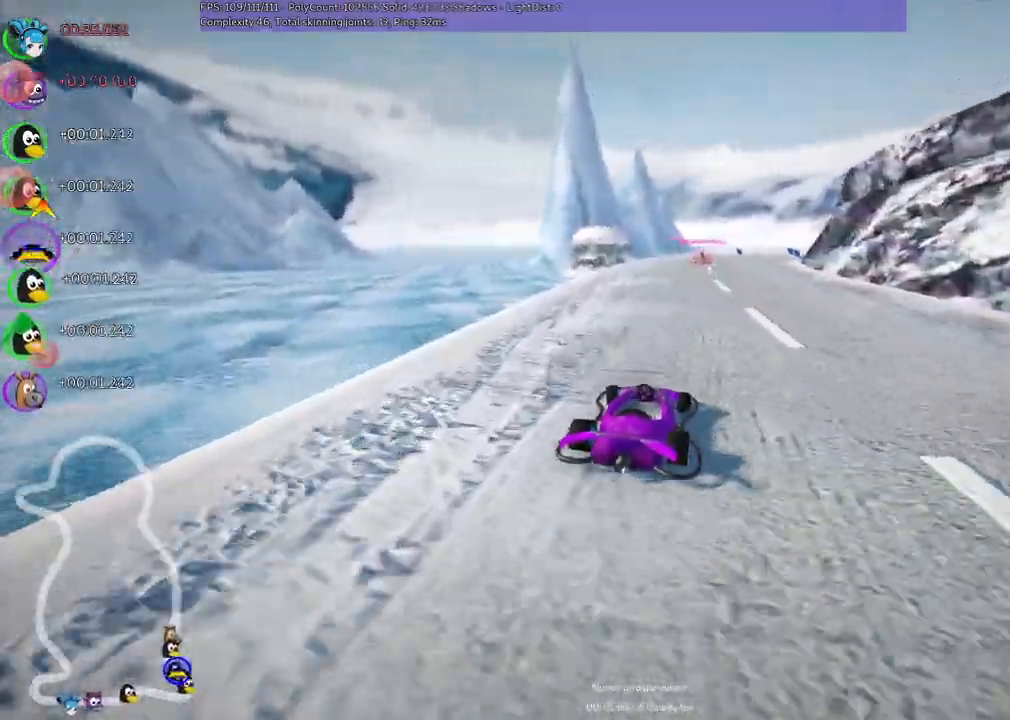
{"keys": ["left", "m", "up"]}
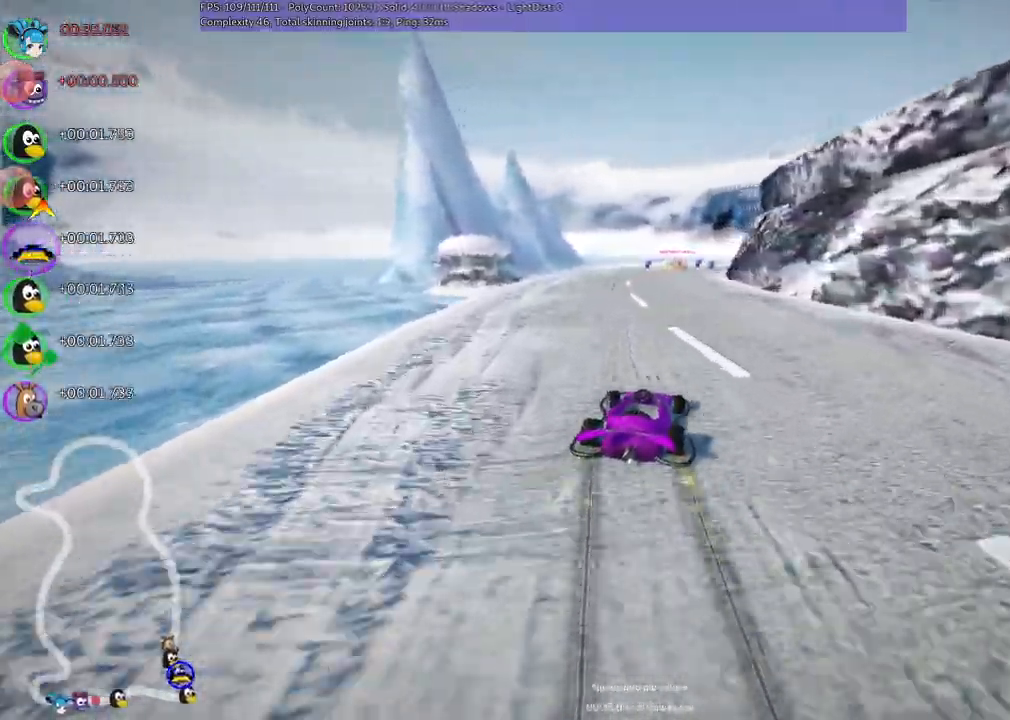
{"keys": ["left", "m", "up"], "events": [[133, "right", "down"], [283, "right", "up"]]}
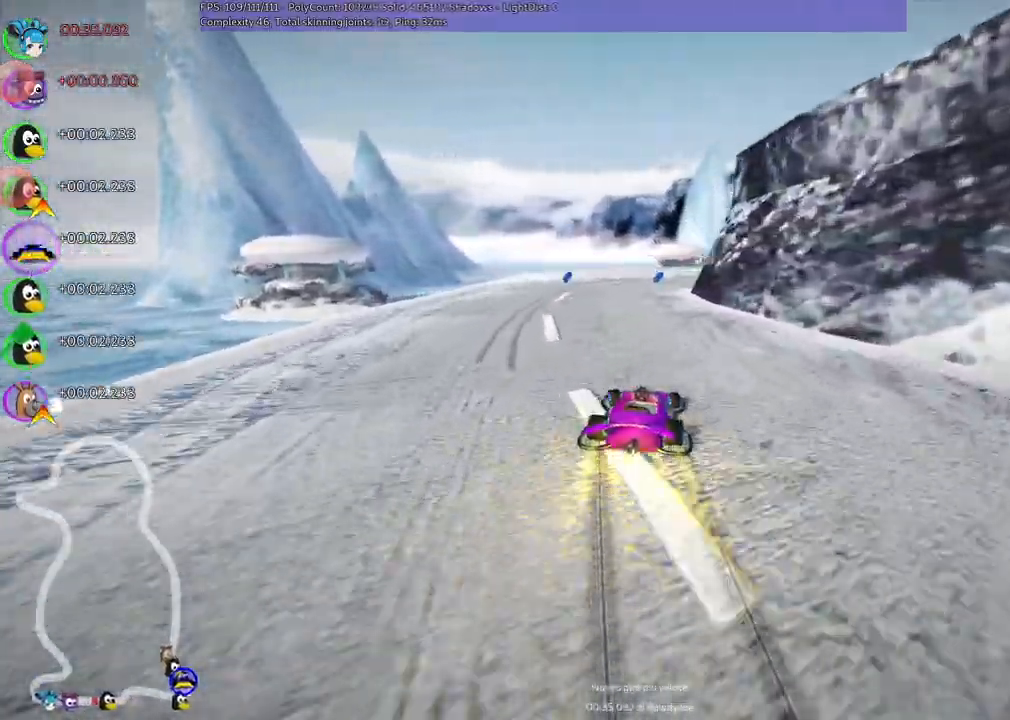
{"keys": ["left", "m", "right", "up"], "events": [[17, "right", "down"], [167, "right", "up"], [450, "right", "down"]]}
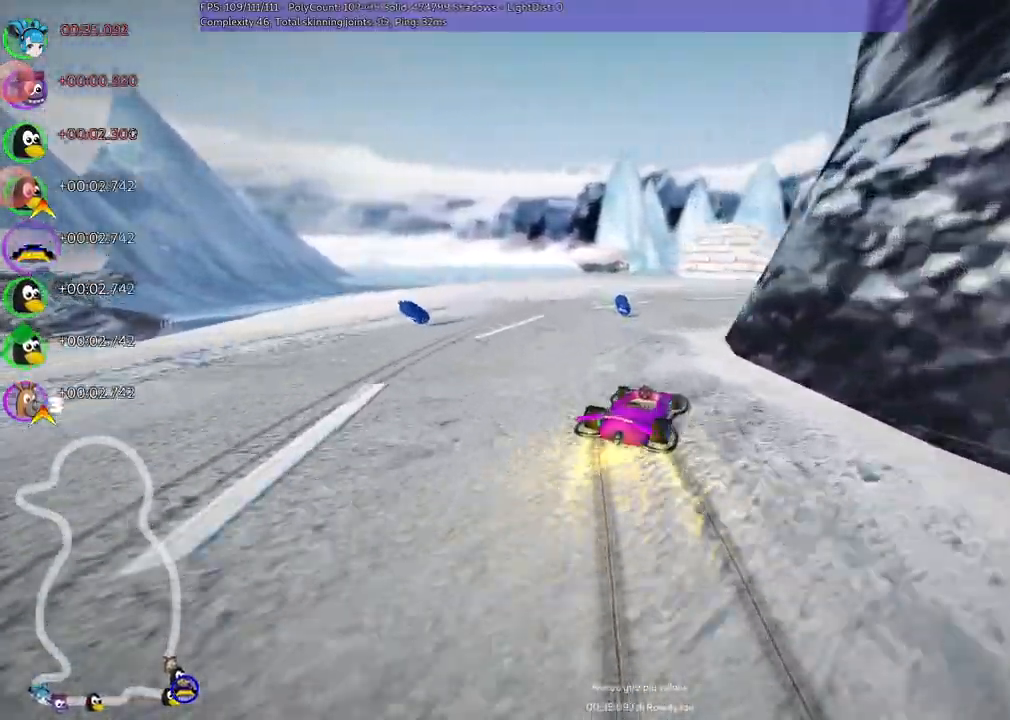
{"keys": ["left", "right", "up"], "events": [[233, "m", "up"], [283, "n", "down"], [417, "n", "up"]]}
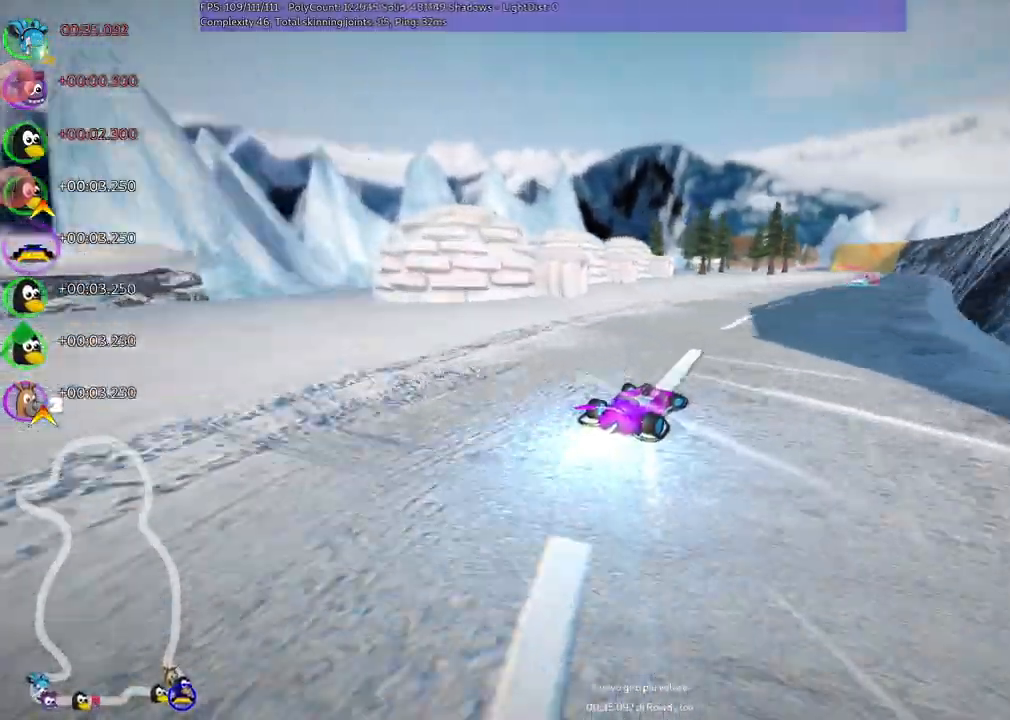
{"keys": ["right", "up"], "events": [[17, "left", "up"], [200, "right", "up"], [383, "right", "down"]]}
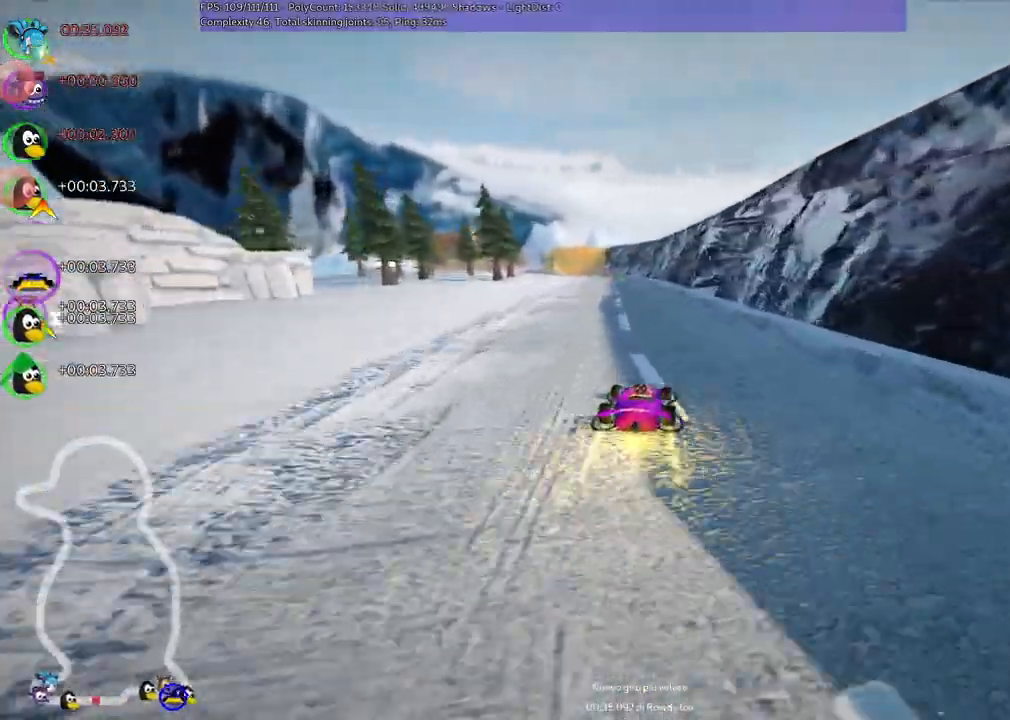
{"keys": ["m", "right", "up"], "events": [[17, "left", "down"], [17, "right", "up"], [83, "m", "down"], [167, "right", "down"], [217, "left", "up"], [333, "left", "down"], [500, "left", "up"]]}
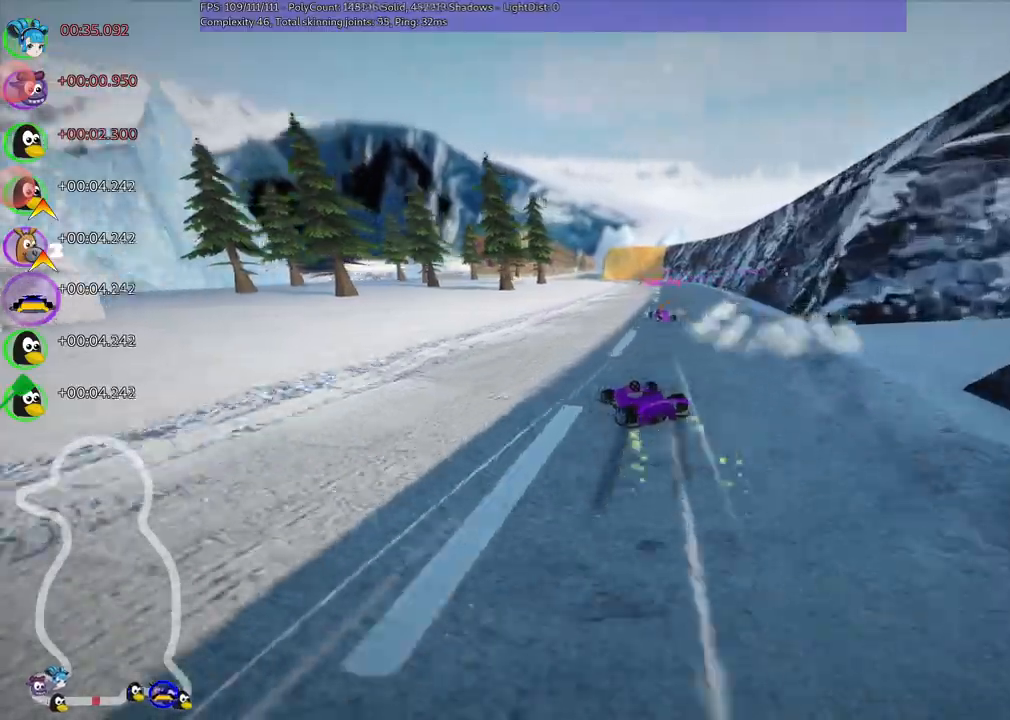
{"keys": ["m", "right", "up"], "events": []}
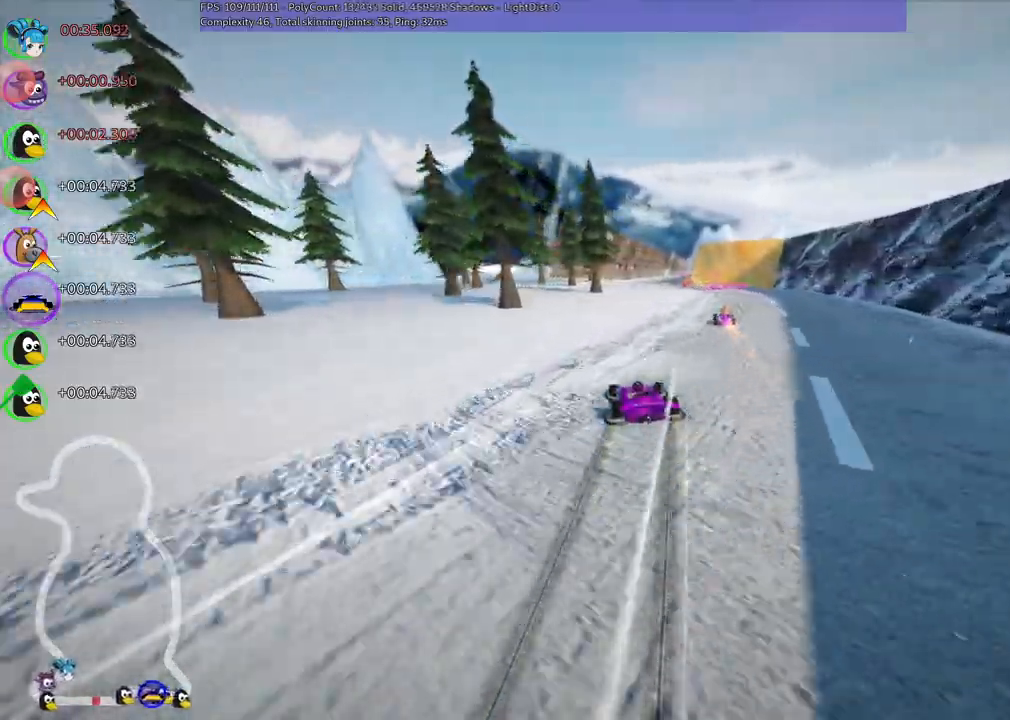
{"keys": ["right", "up"]}